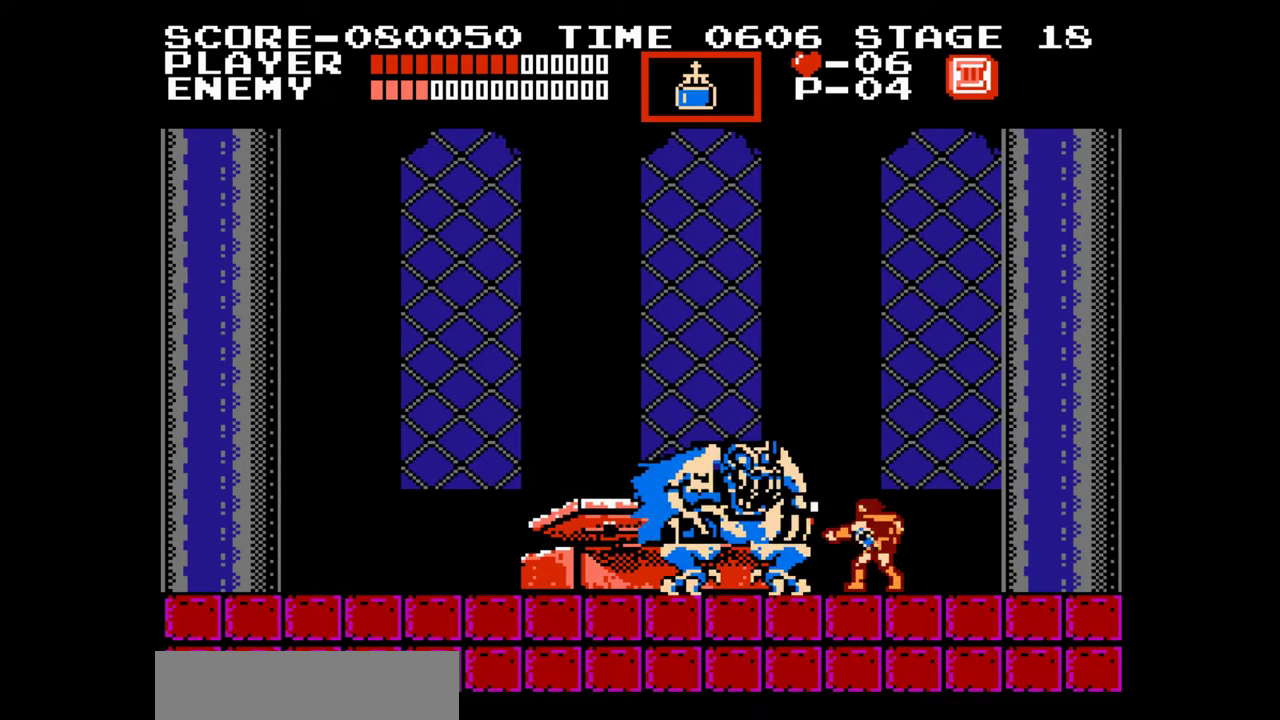
Gameplay with a controller (Nintendo layout); each line is a JSON object with the inputs held at the frame after it. "events" lists button and stick changes between this image and that frame as [ms after this image, input, new state], when the widget could be followed in between. Not read: L1 L2 L3 R1 R2 R3 left_stick right_stick.
{"buttons": [], "events": [[133, "A", "down"], [217, "B", "down"], [267, "A", "up"], [317, "B", "up"]]}
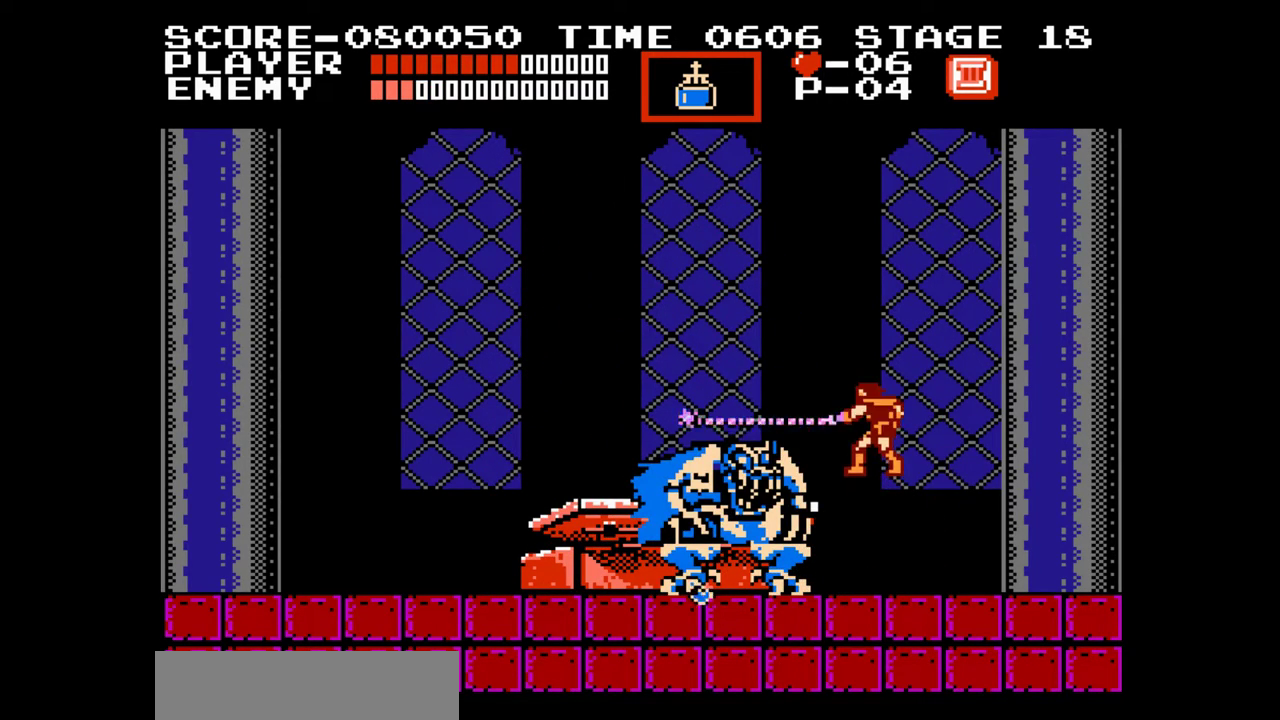
{"buttons": ["A", "B"], "events": [[433, "A", "down"], [483, "B", "down"]]}
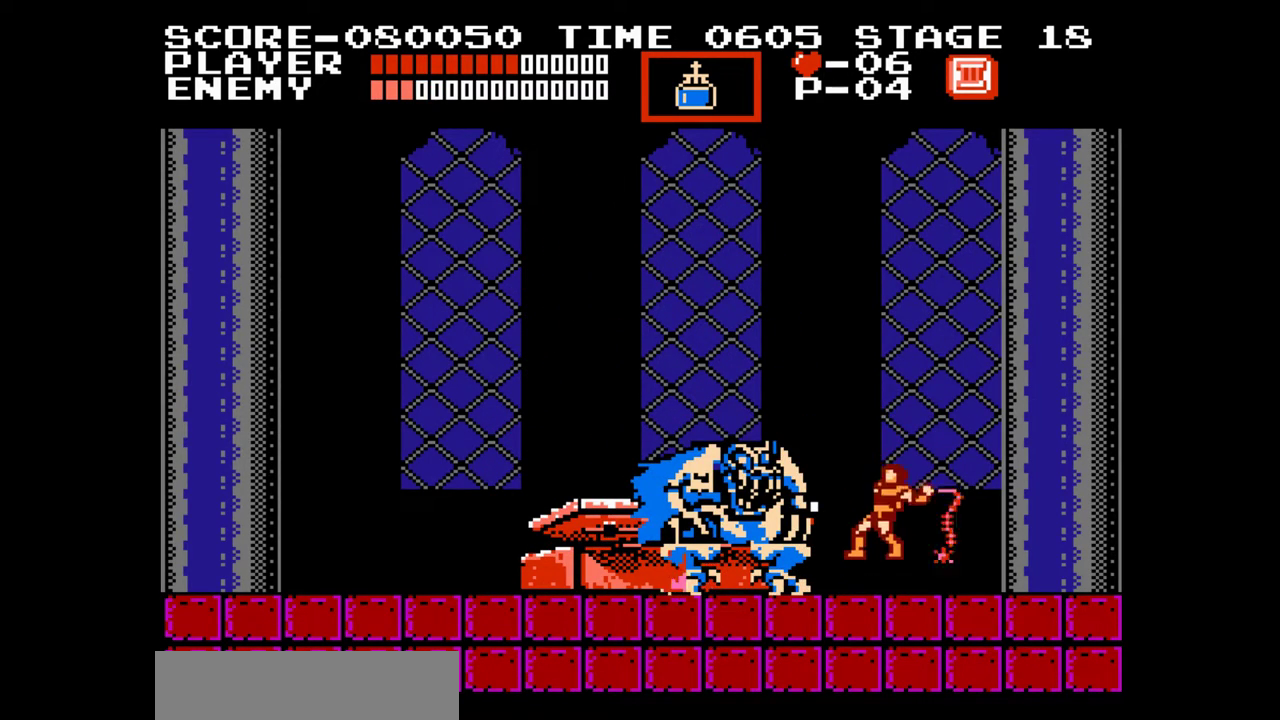
{"buttons": [], "events": [[50, "A", "up"], [67, "B", "up"]]}
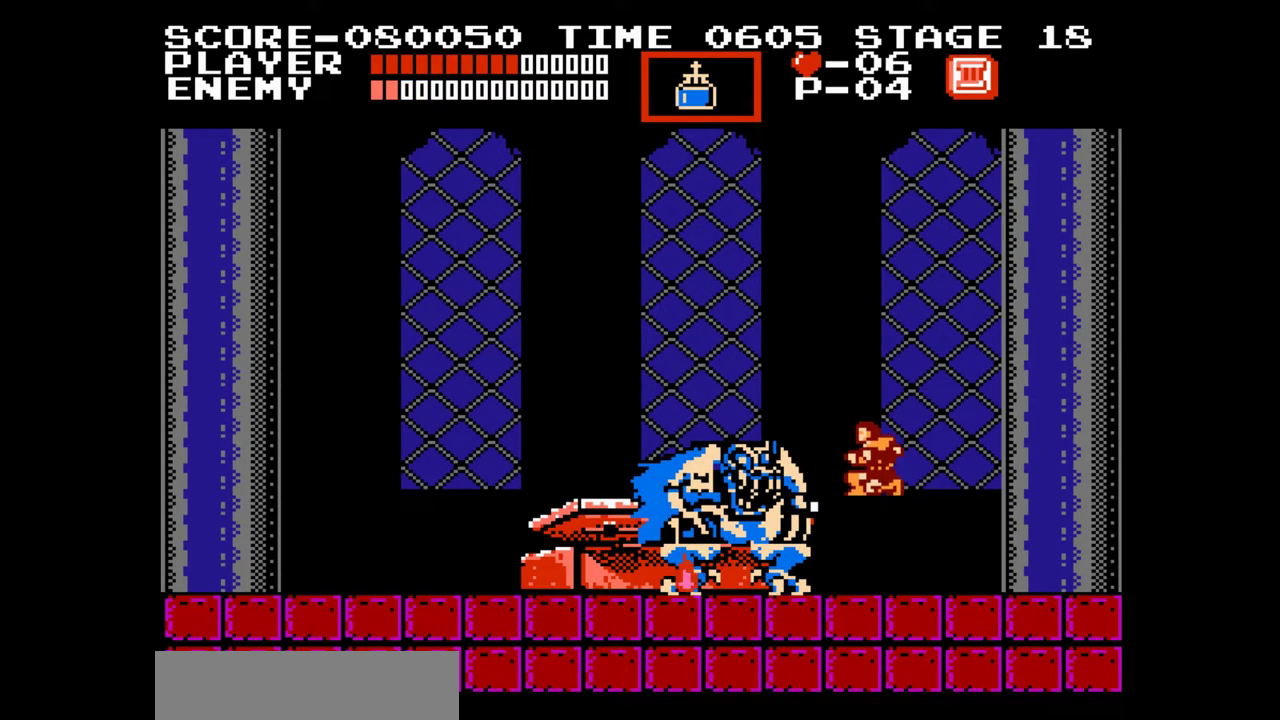
{"buttons": [], "events": [[200, "A", "down"], [233, "B", "down"], [283, "A", "up"], [333, "B", "up"]]}
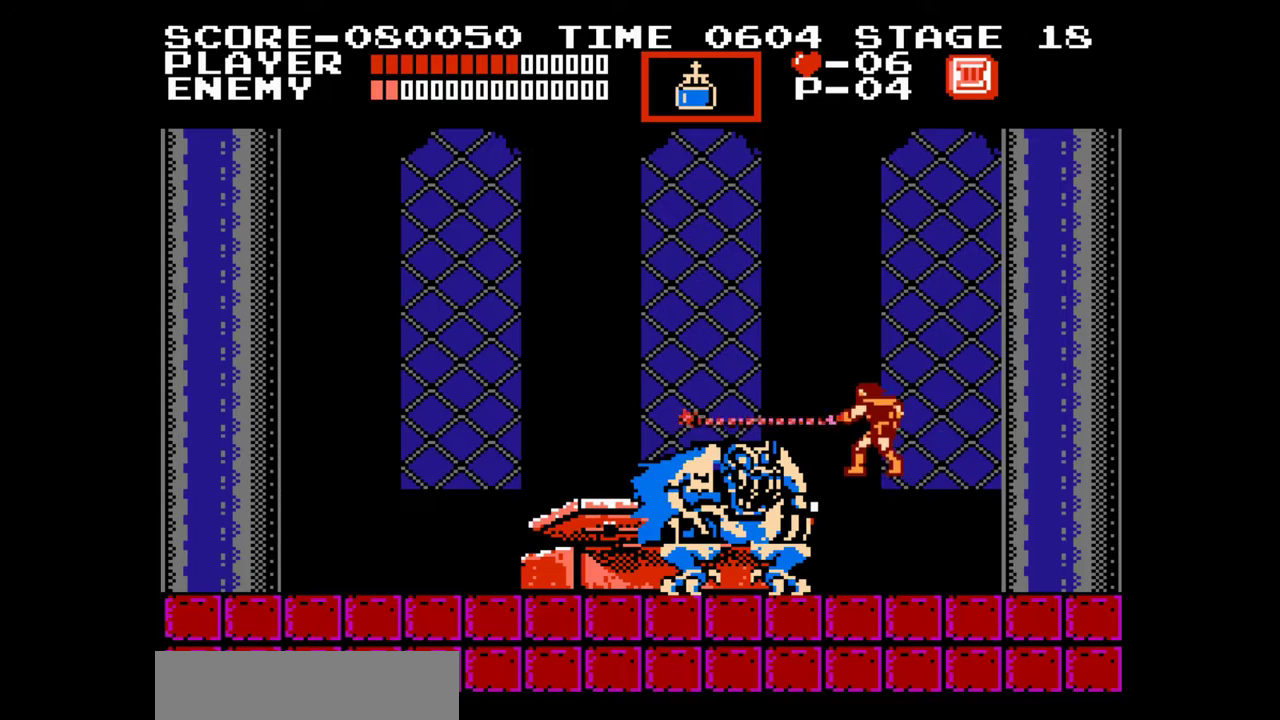
{"buttons": [], "events": [[67, "DPAD_UP", "down"], [200, "B", "down"], [350, "B", "up"], [383, "DPAD_UP", "up"]]}
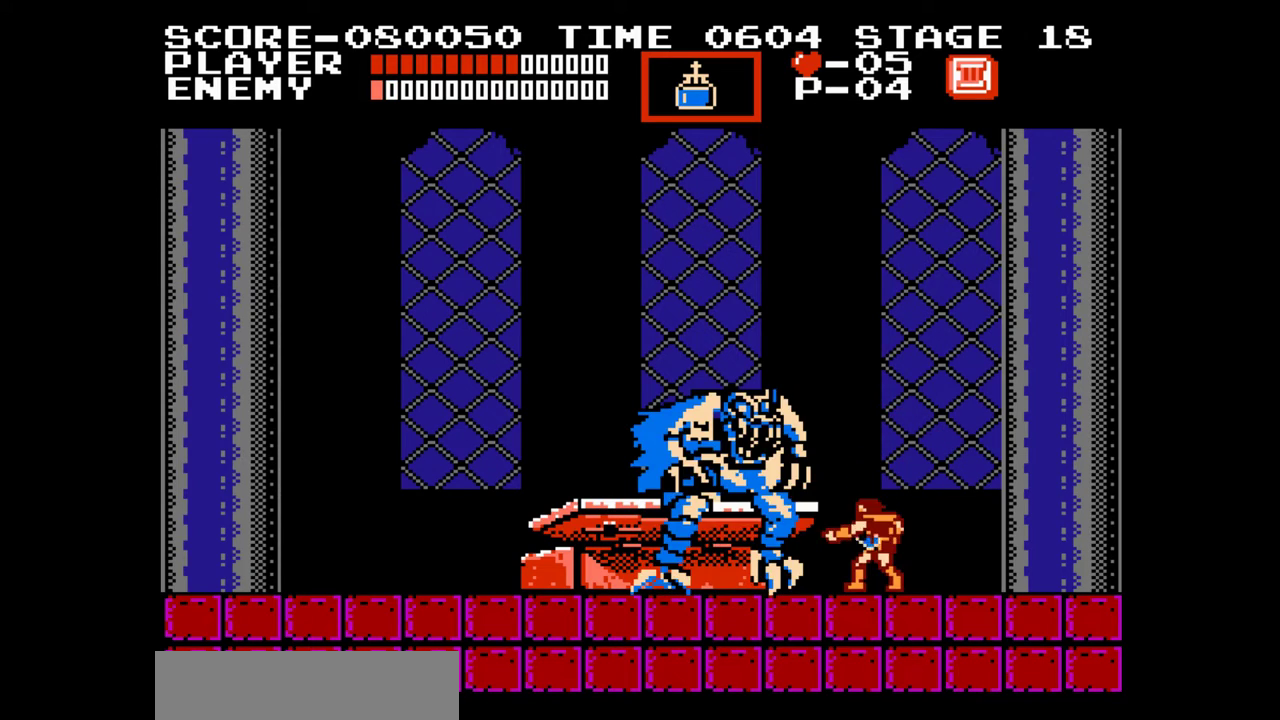
{"buttons": [], "events": [[50, "A", "down"], [100, "B", "down"], [133, "A", "up"], [183, "B", "up"]]}
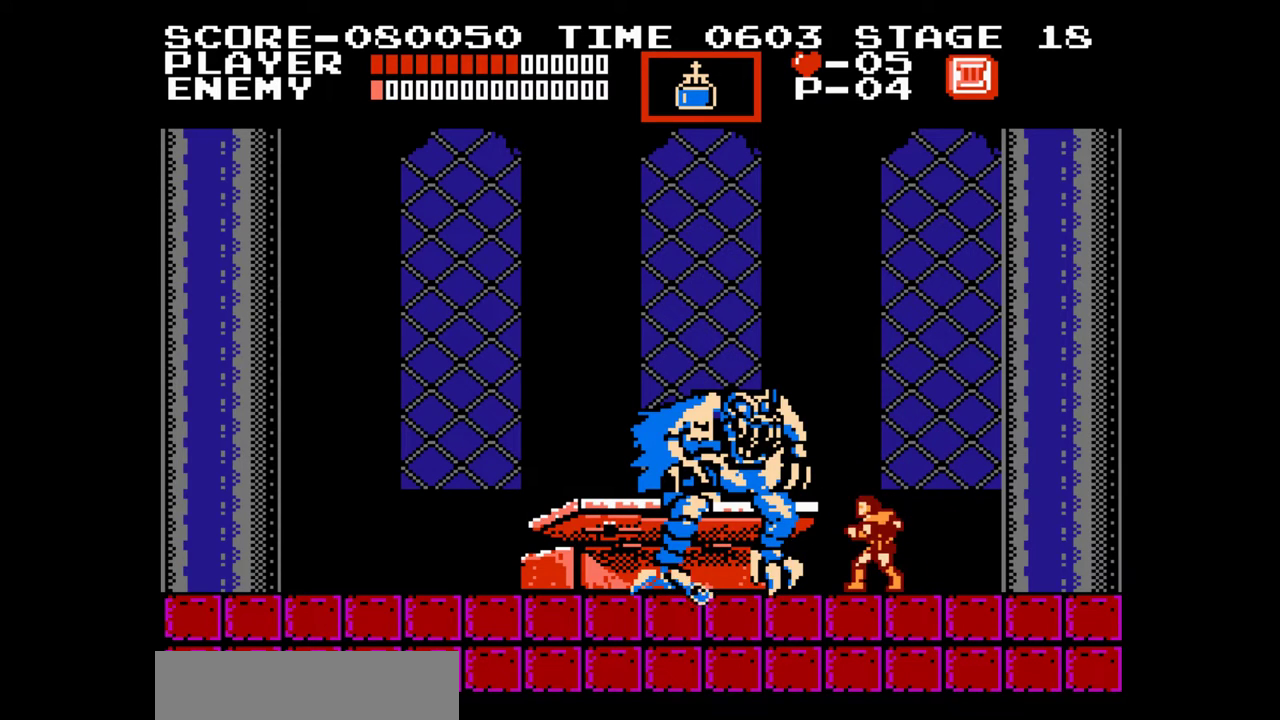
{"buttons": [], "events": [[183, "A", "down"], [250, "B", "down"], [300, "A", "up"], [333, "B", "up"]]}
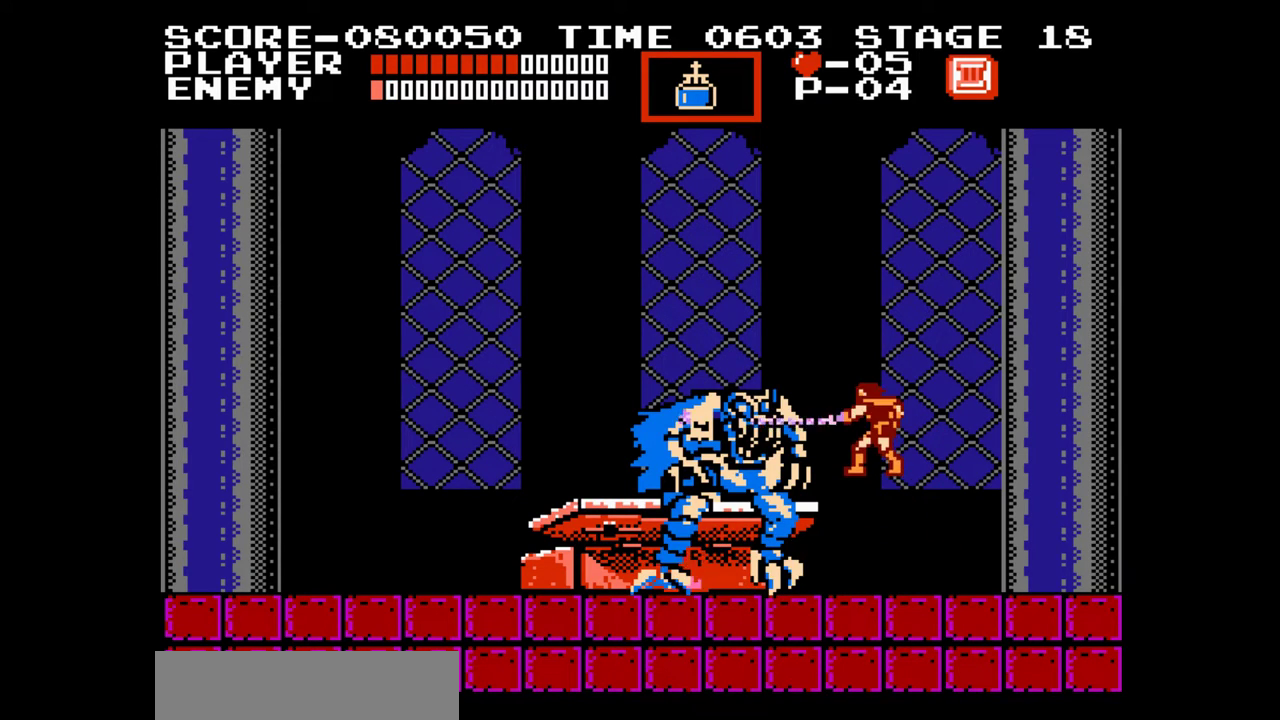
{"buttons": [], "events": []}
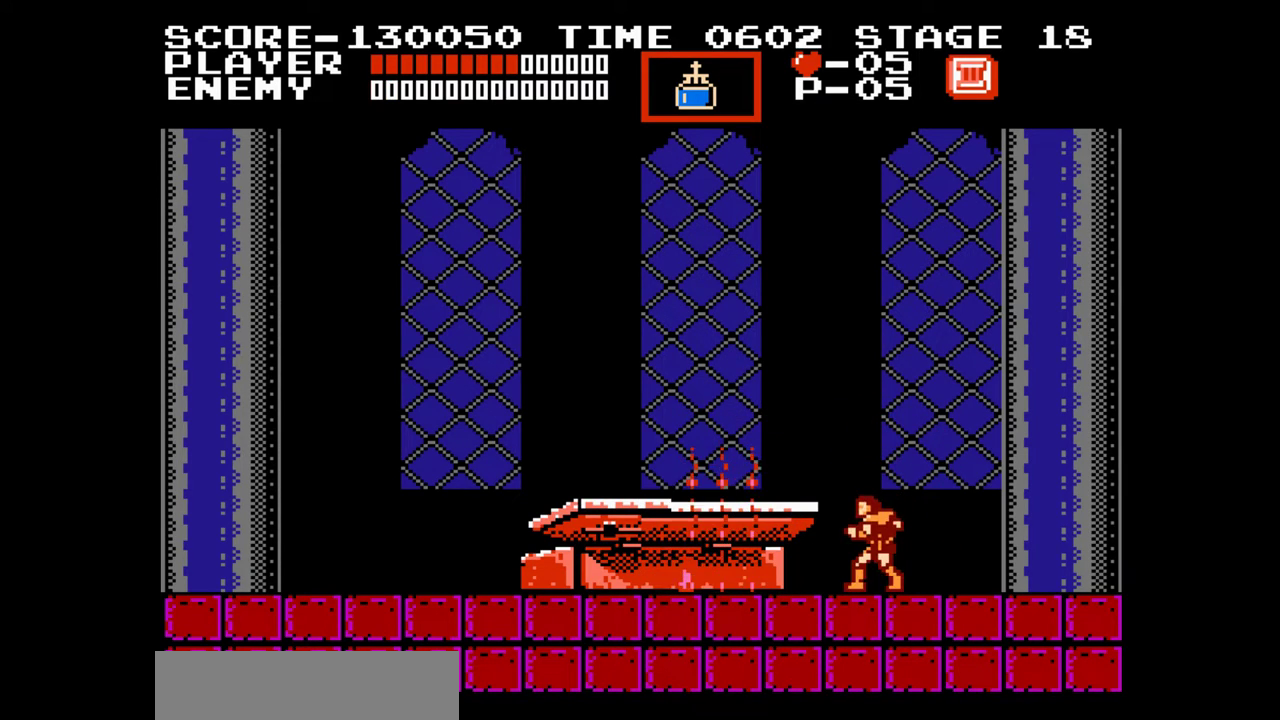
{"buttons": ["DPAD_LEFT"], "events": [[433, "DPAD_LEFT", "down"]]}
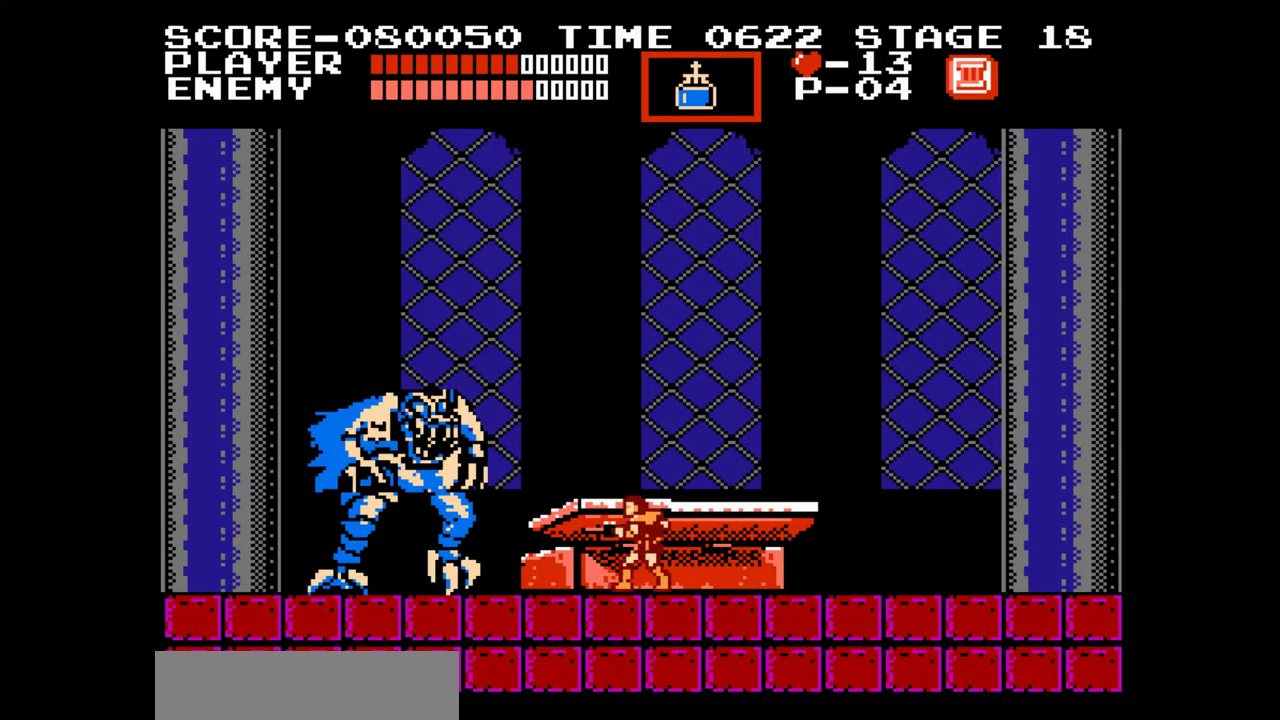
{"buttons": ["DPAD_RIGHT"], "events": [[117, "DPAD_LEFT", "up"], [283, "DPAD_RIGHT", "down"]]}
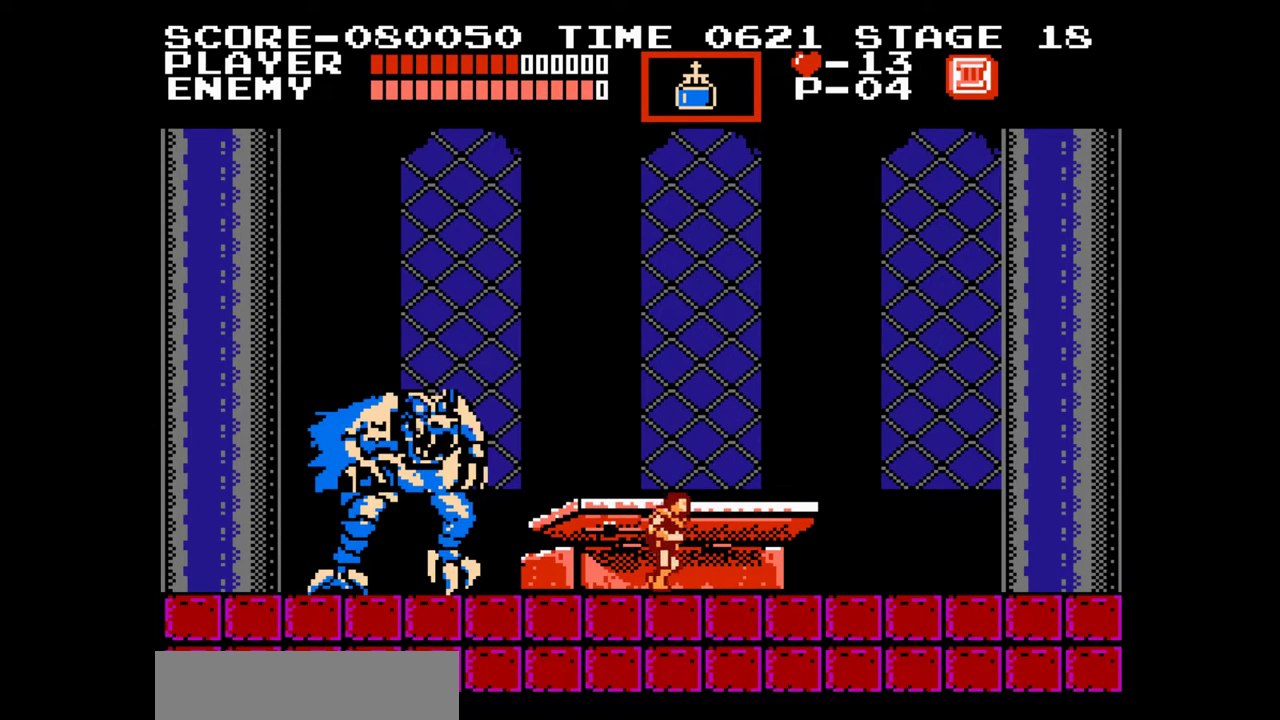
{"buttons": [], "events": [[100, "DPAD_RIGHT", "up"]]}
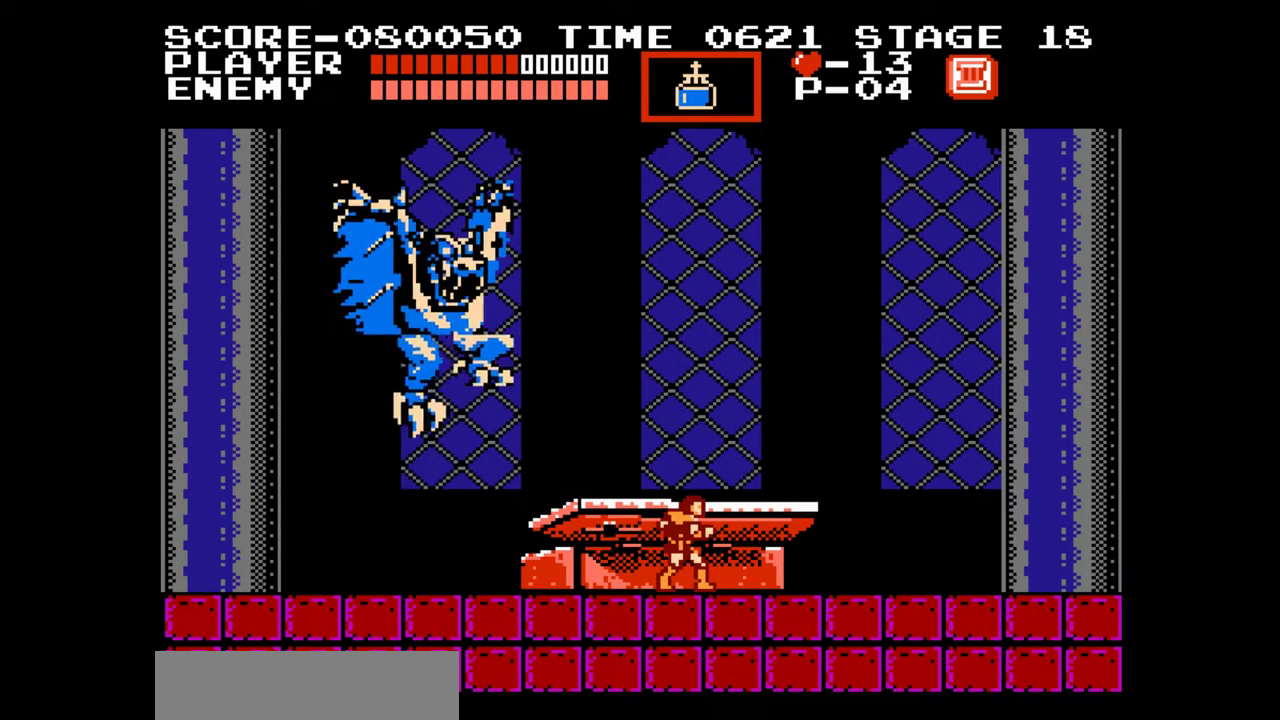
{"buttons": ["DPAD_RIGHT"], "events": [[317, "DPAD_RIGHT", "down"]]}
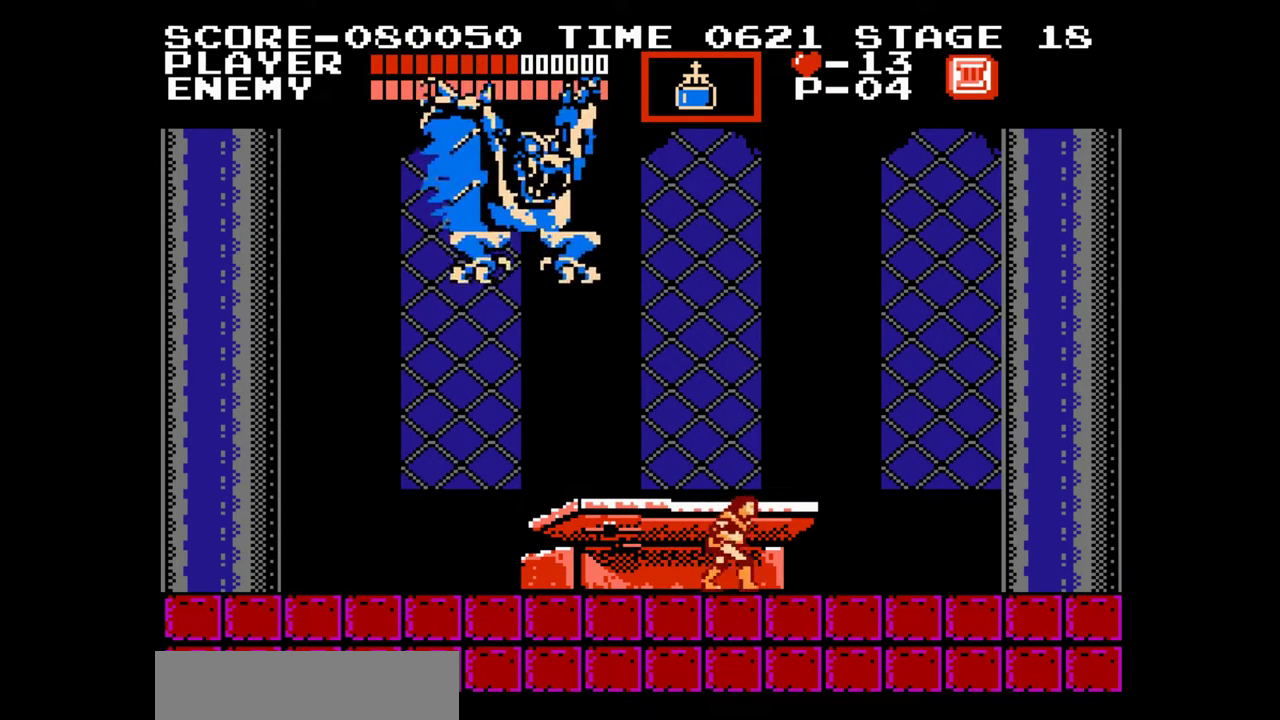
{"buttons": [], "events": [[250, "DPAD_RIGHT", "up"], [283, "DPAD_LEFT", "down"], [450, "DPAD_LEFT", "up"]]}
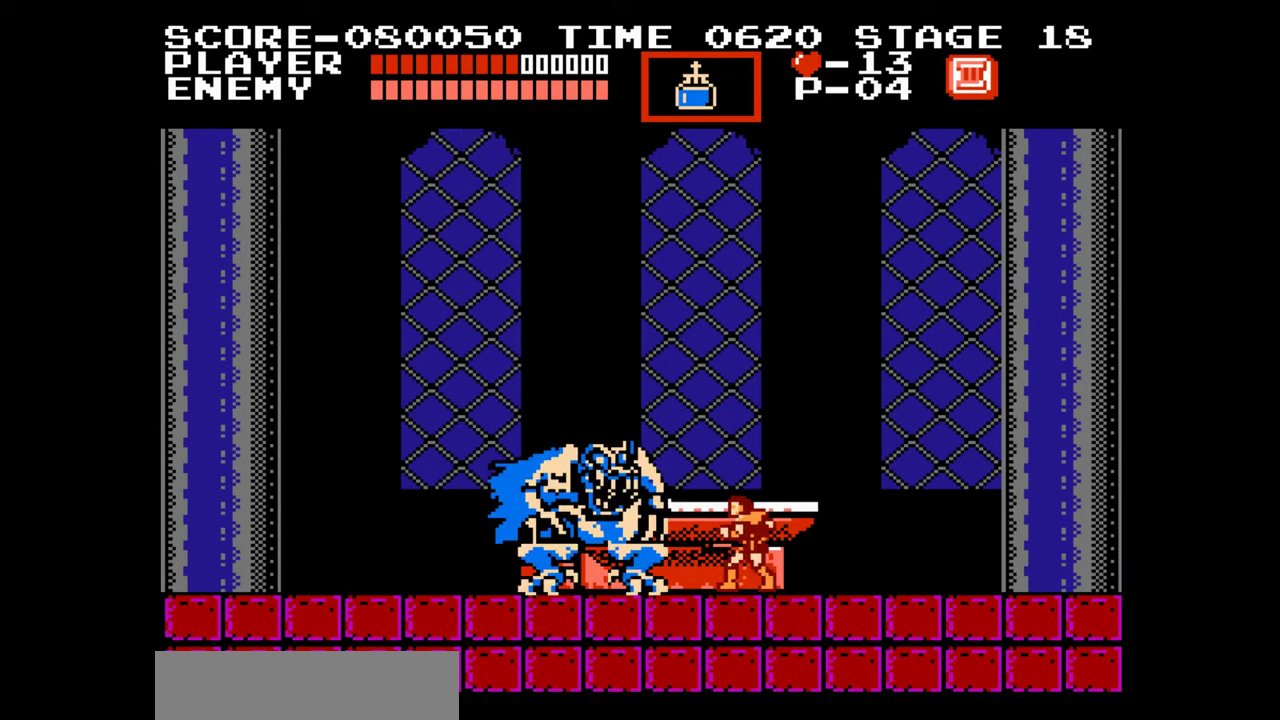
{"buttons": ["DPAD_DOWN"], "events": [[233, "DPAD_LEFT", "down"], [400, "DPAD_LEFT", "up"], [483, "DPAD_DOWN", "down"]]}
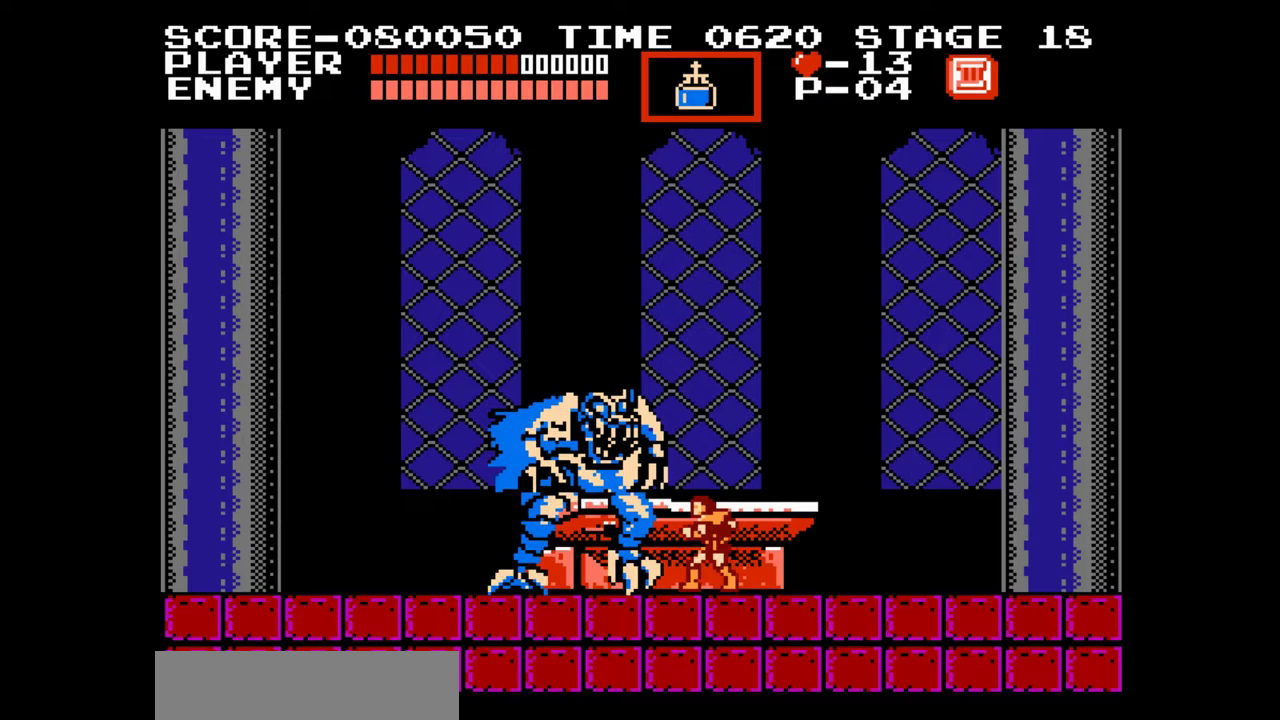
{"buttons": ["DPAD_DOWN"], "events": []}
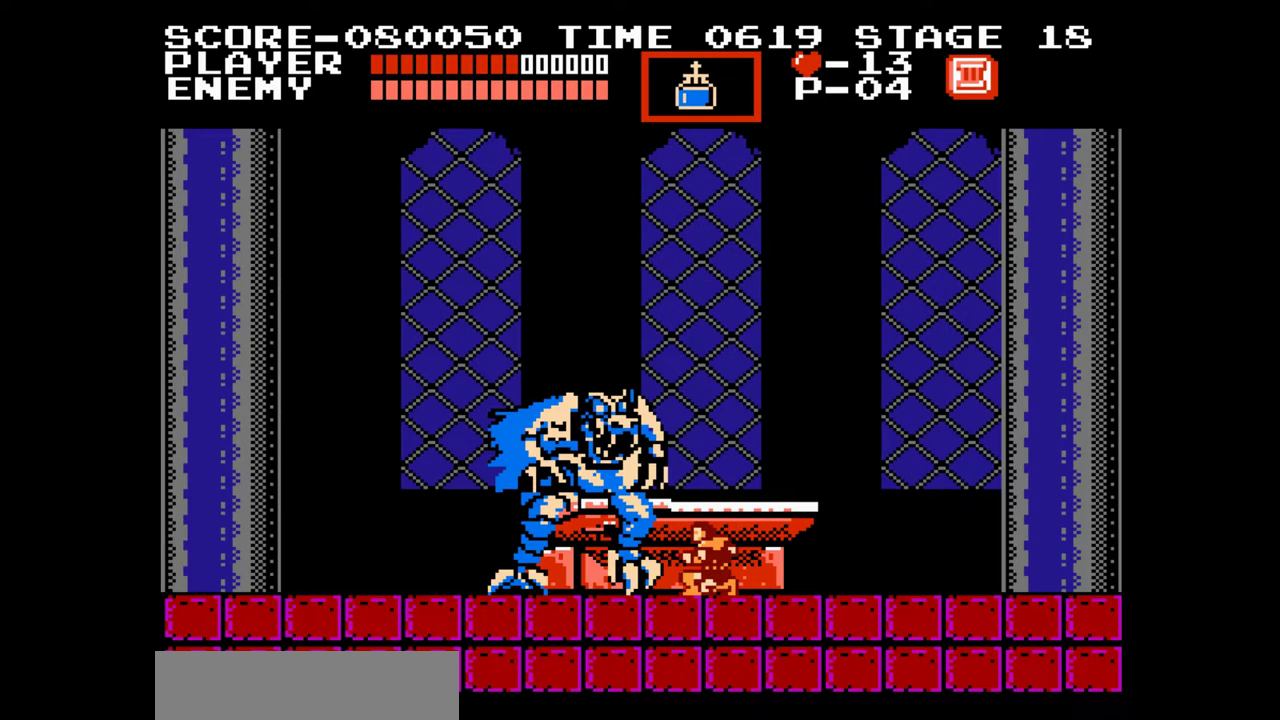
{"buttons": ["DPAD_DOWN"], "events": []}
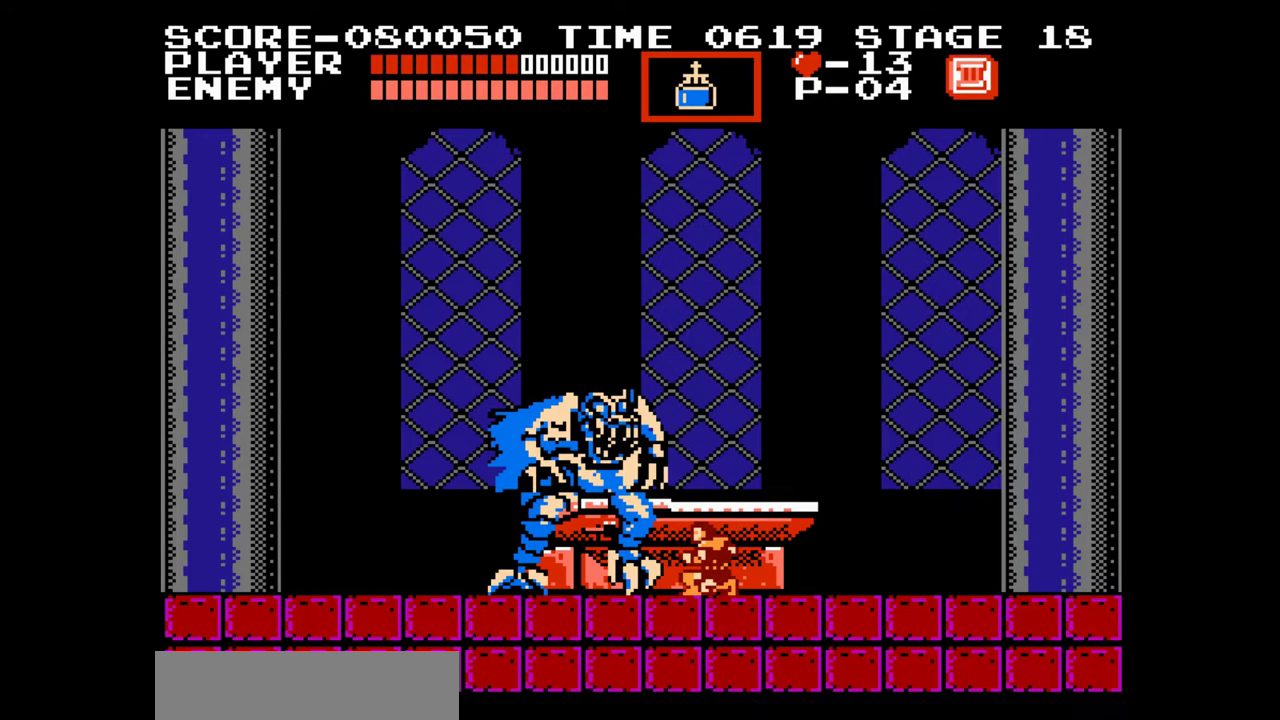
{"buttons": ["DPAD_DOWN"], "events": []}
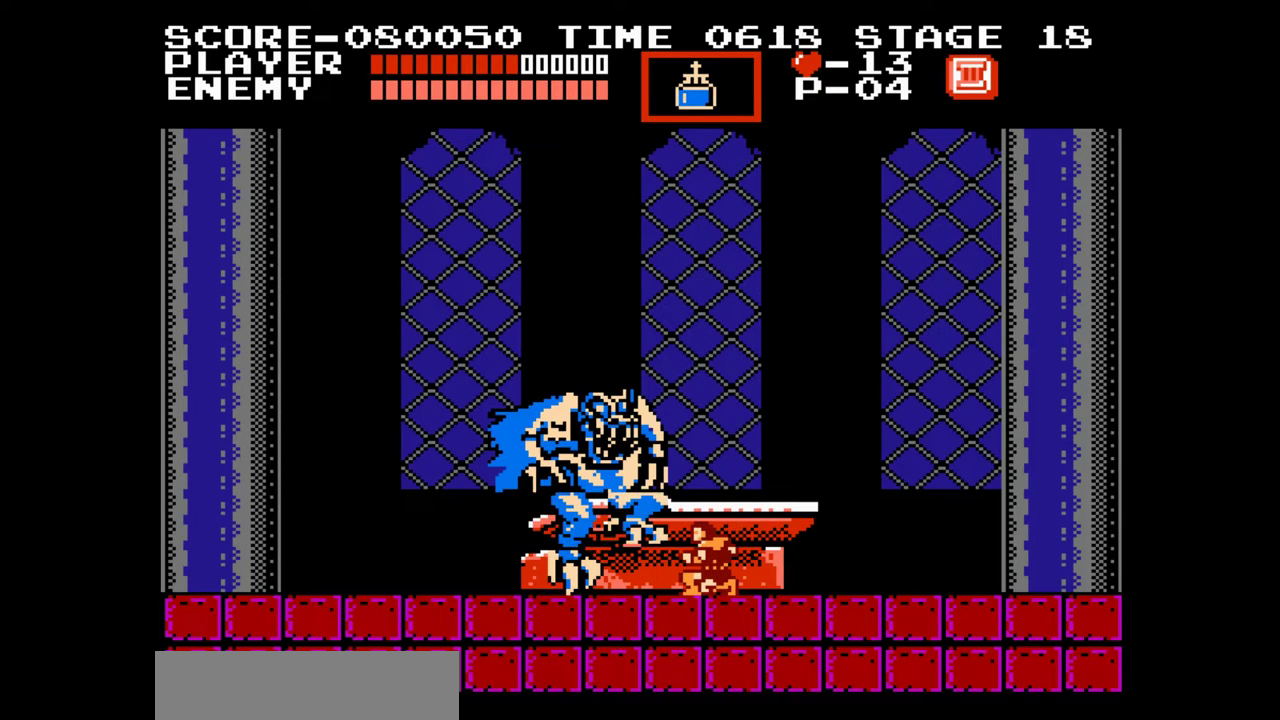
{"buttons": ["DPAD_DOWN"], "events": []}
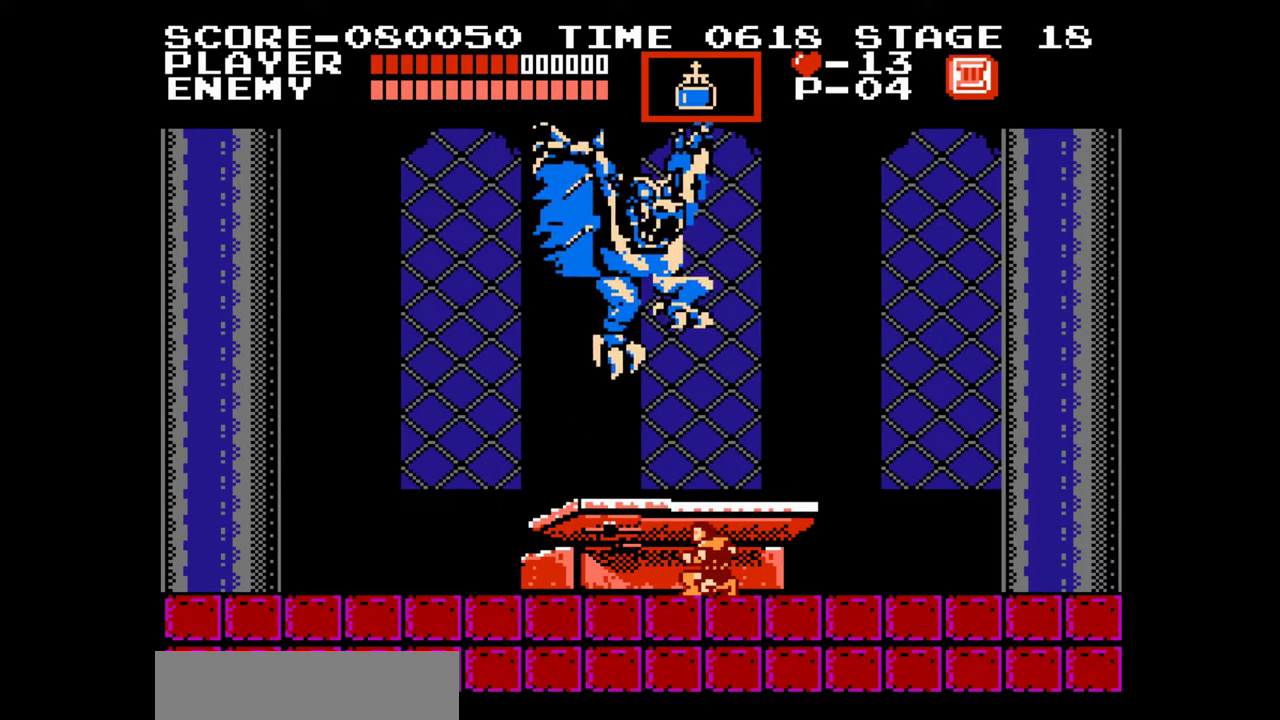
{"buttons": ["DPAD_LEFT"], "events": [[383, "DPAD_DOWN", "up"], [383, "DPAD_LEFT", "down"]]}
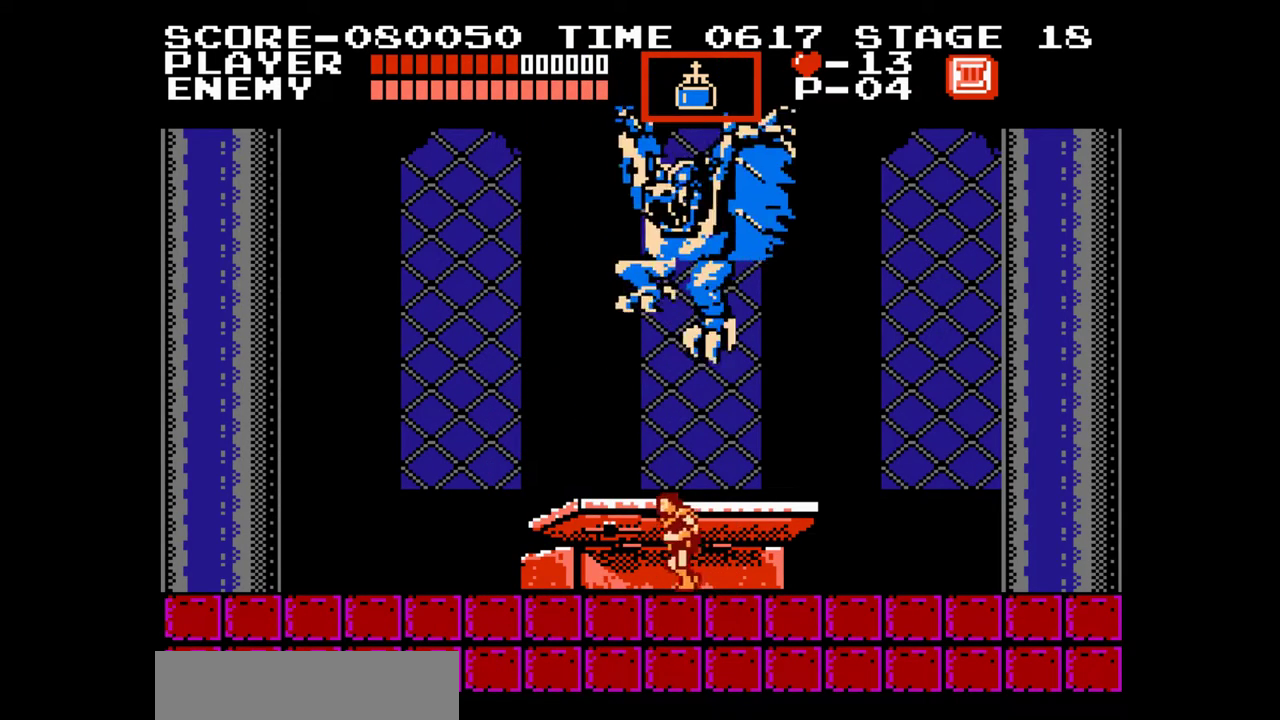
{"buttons": ["DPAD_LEFT"], "events": []}
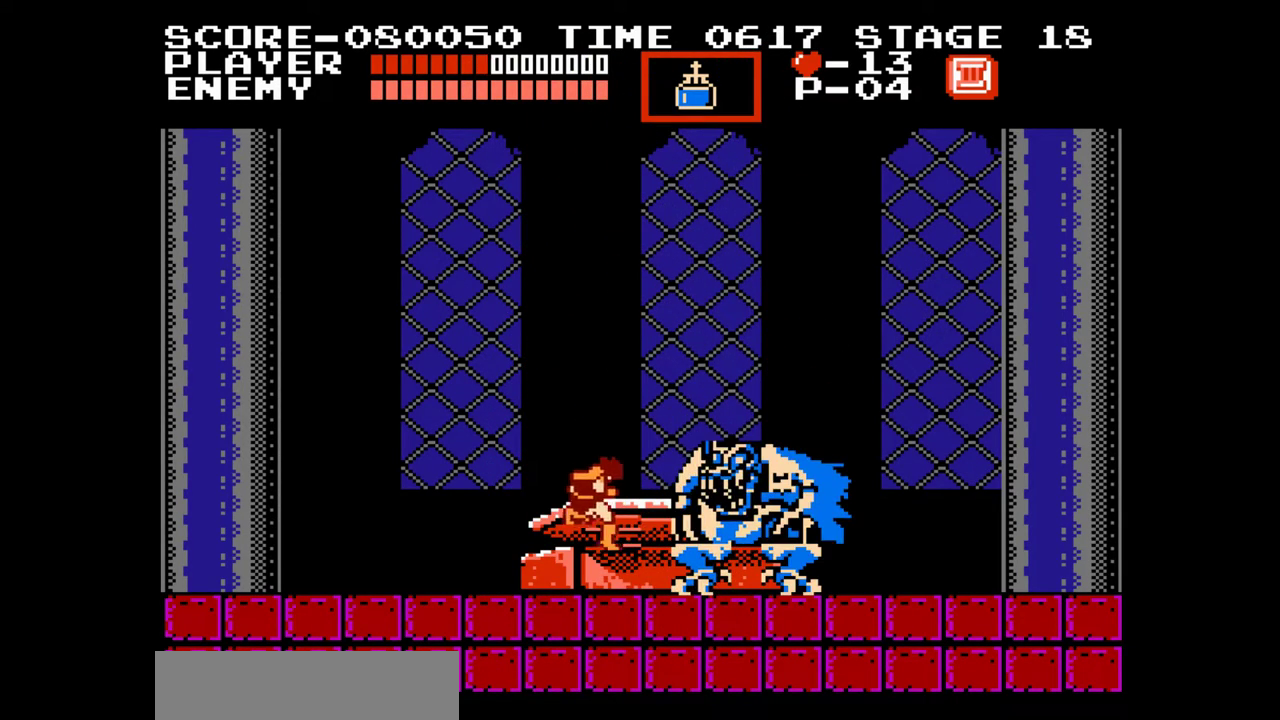
{"buttons": [], "events": [[183, "DPAD_LEFT", "up"]]}
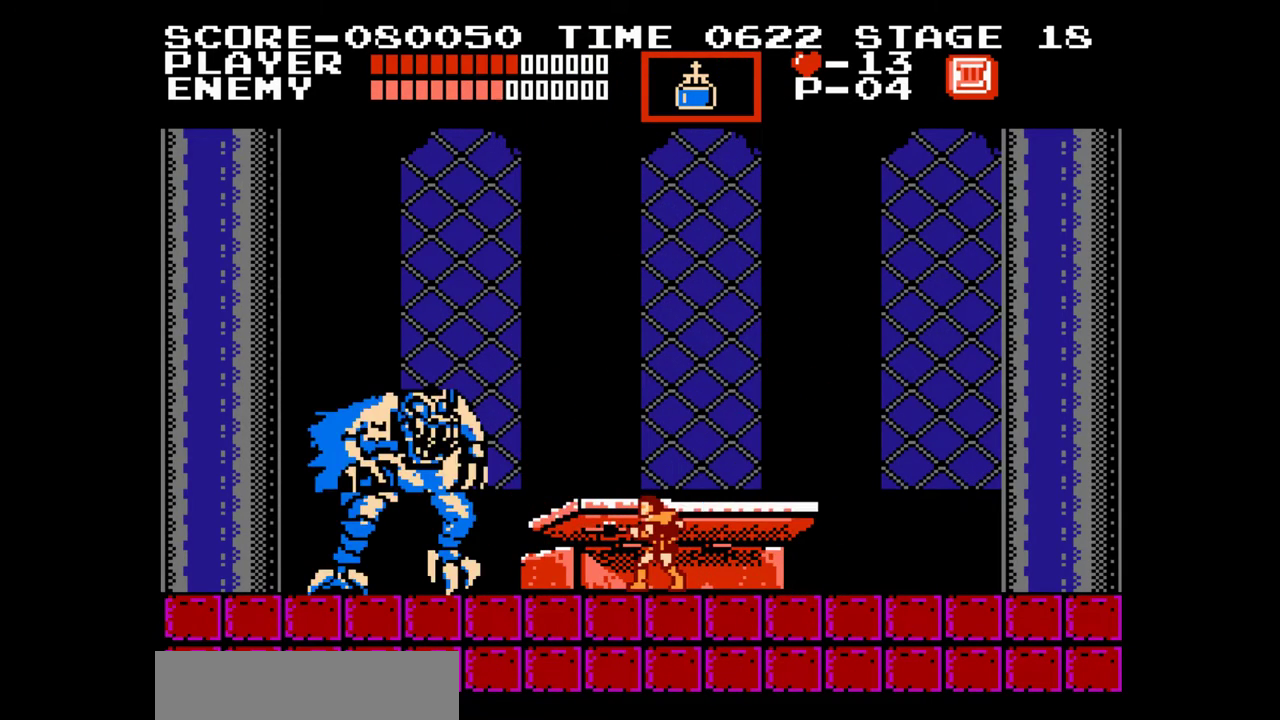
{"buttons": ["DPAD_LEFT"], "events": [[283, "DPAD_LEFT", "down"]]}
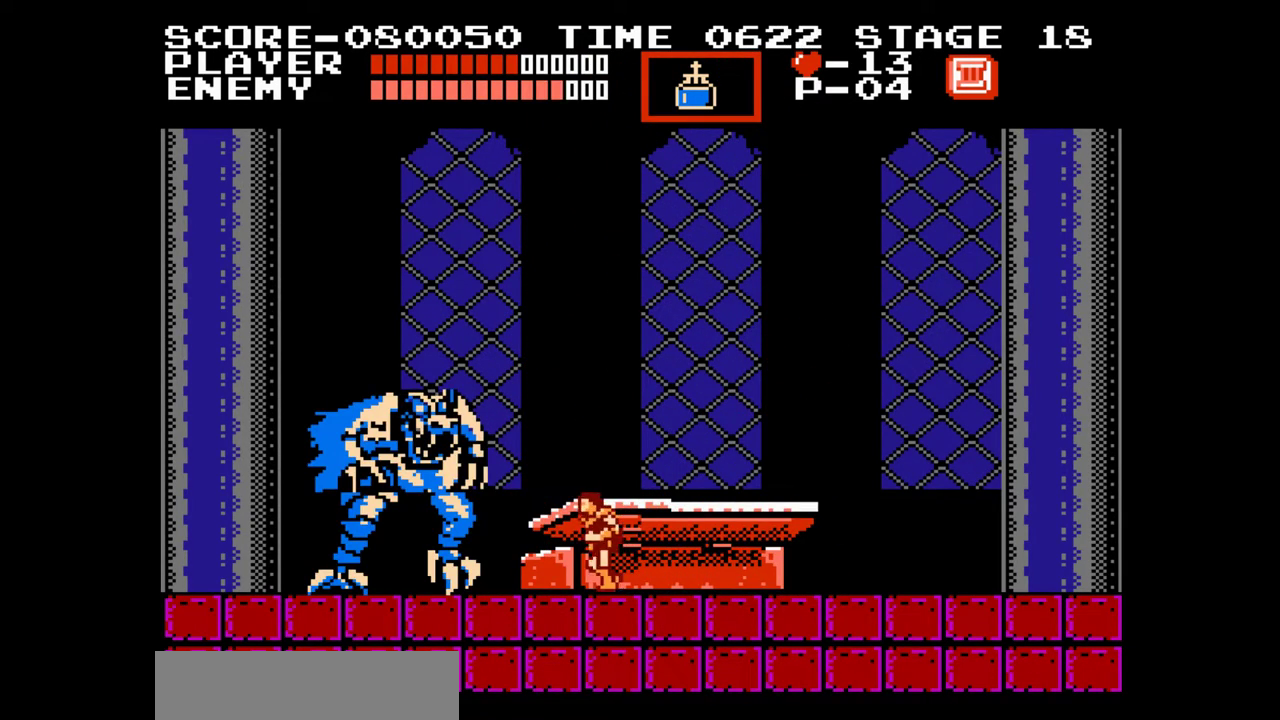
{"buttons": ["DPAD_DOWN"], "events": [[400, "DPAD_DOWN", "down"], [417, "DPAD_LEFT", "up"]]}
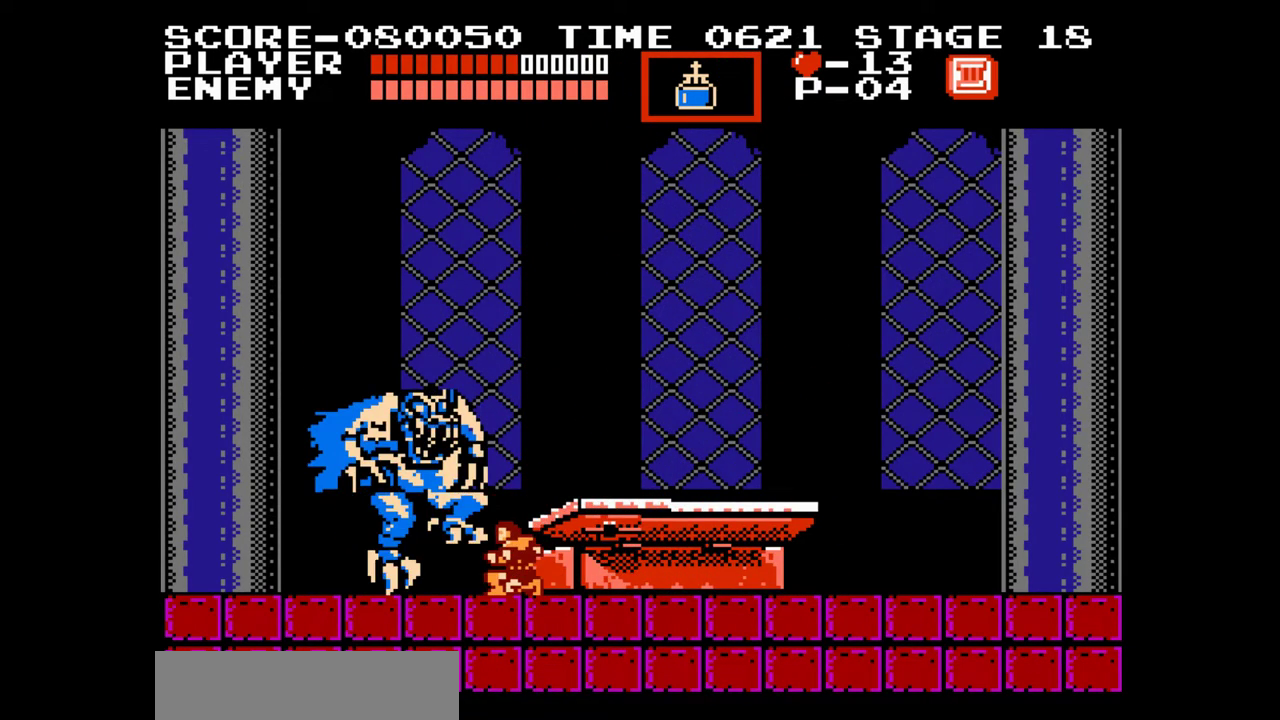
{"buttons": ["DPAD_LEFT"], "events": [[467, "DPAD_DOWN", "up"], [467, "DPAD_LEFT", "down"]]}
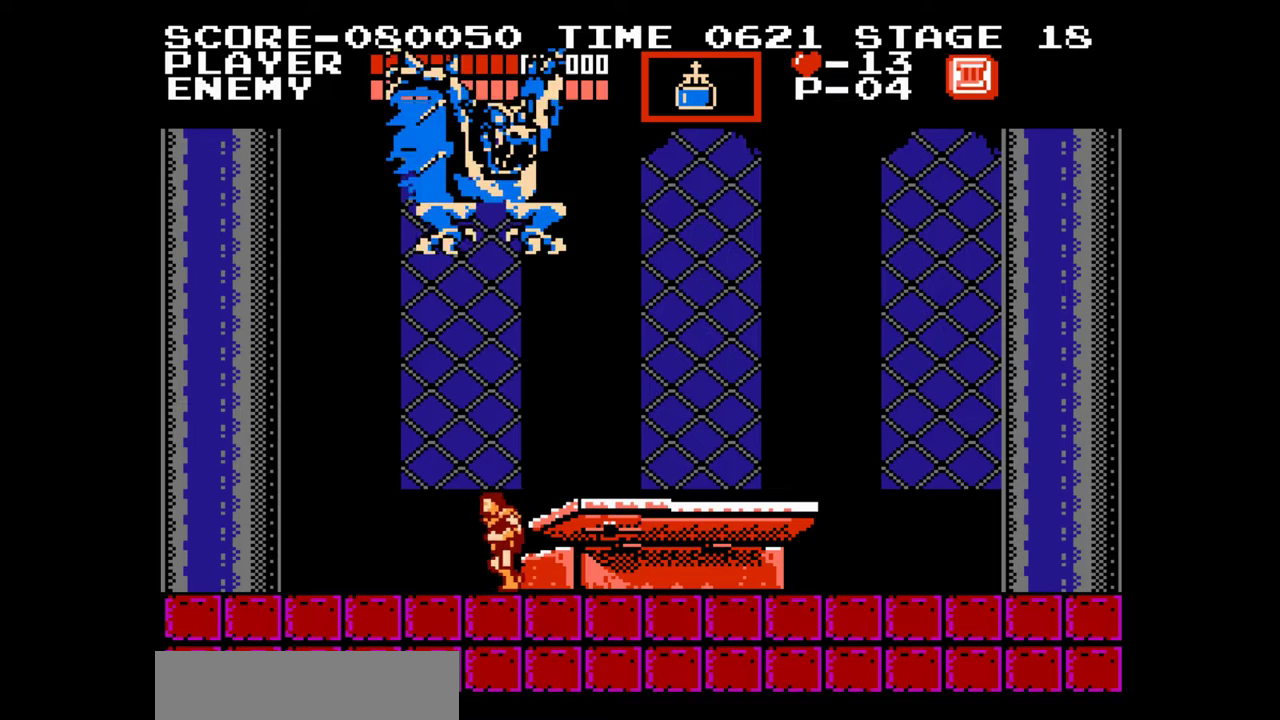
{"buttons": ["DPAD_LEFT"], "events": []}
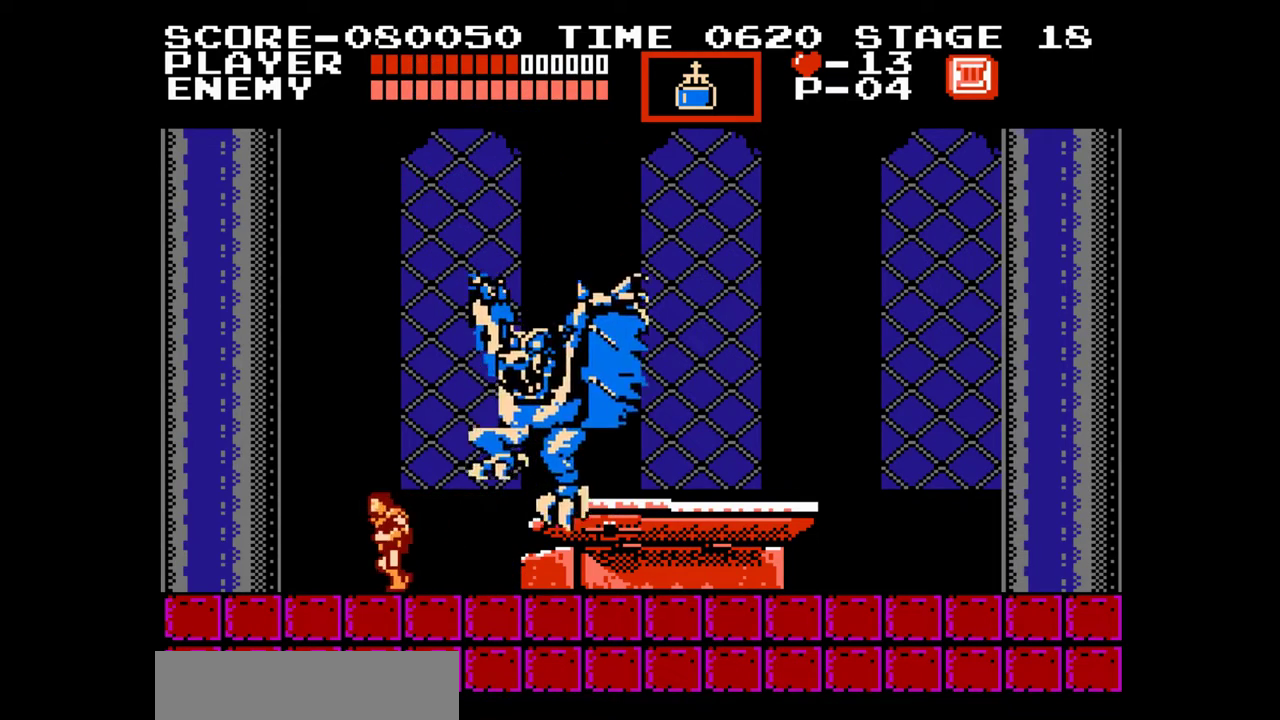
{"buttons": [], "events": [[167, "DPAD_LEFT", "up"], [200, "DPAD_RIGHT", "down"], [317, "DPAD_RIGHT", "up"], [350, "A", "down"], [400, "B", "down"], [467, "A", "up"], [500, "B", "up"]]}
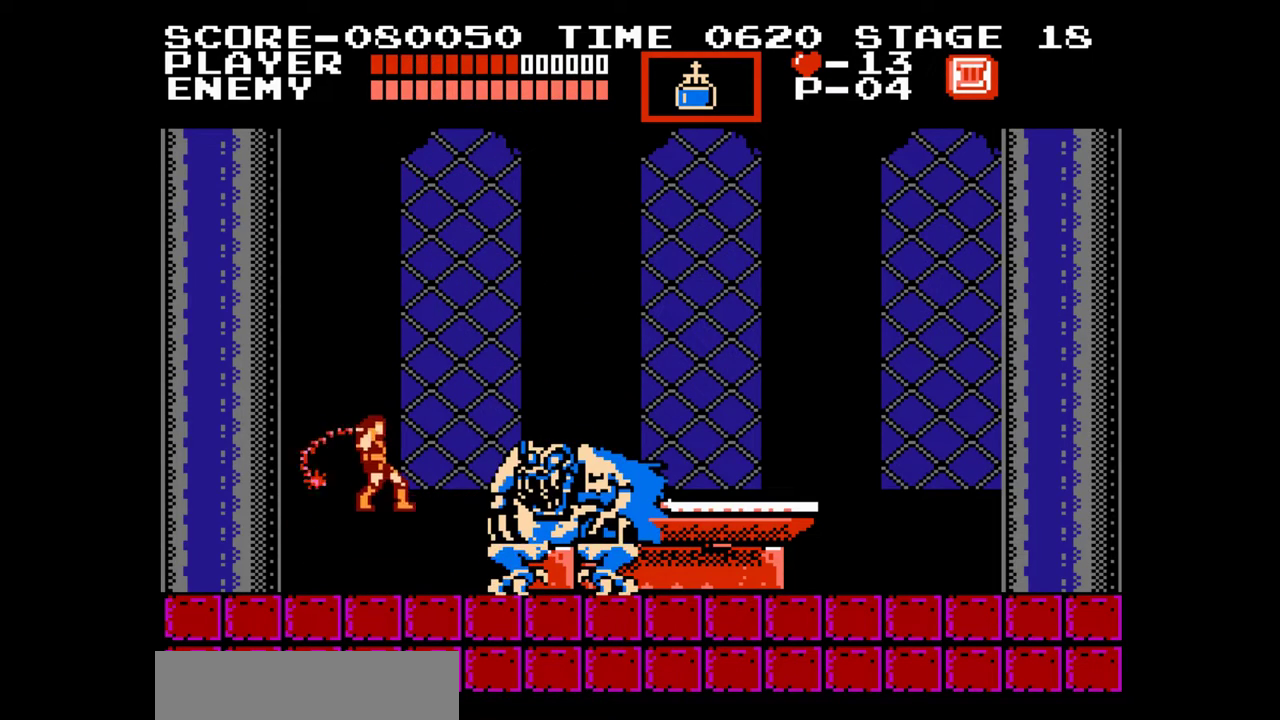
{"buttons": [], "events": []}
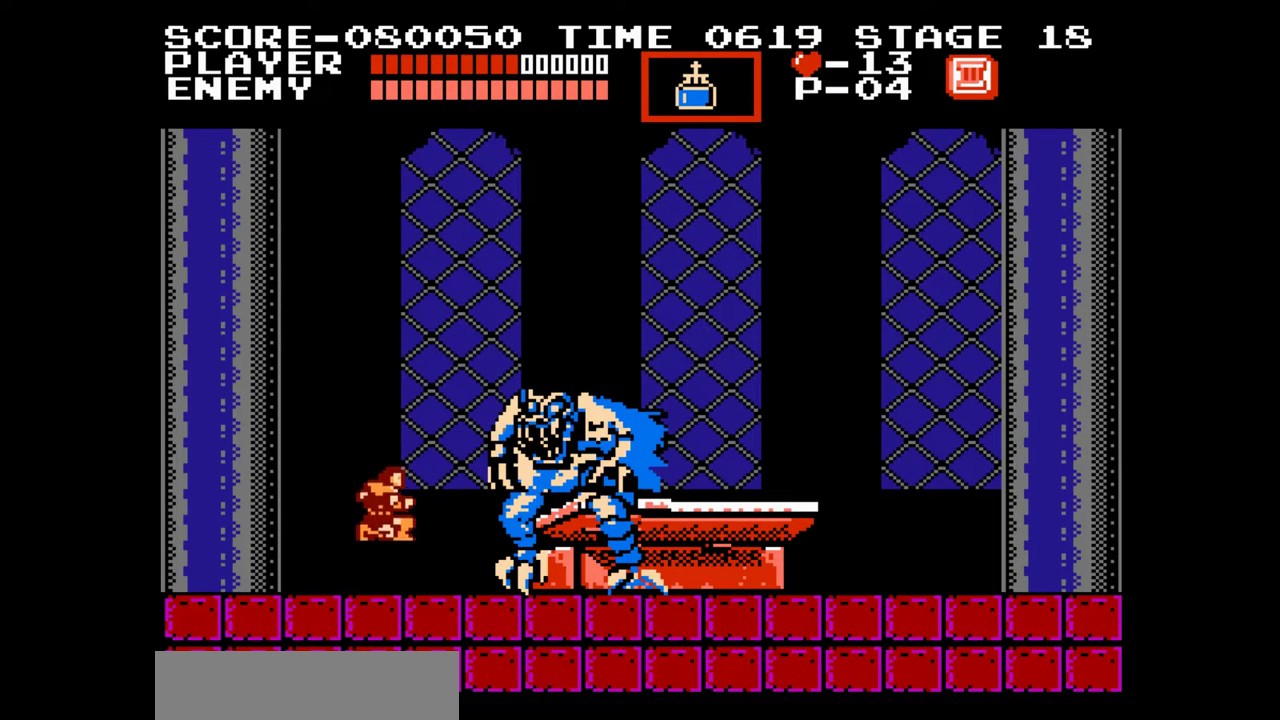
{"buttons": [], "events": [[83, "A", "down"], [133, "B", "down"], [167, "A", "up"], [217, "B", "up"]]}
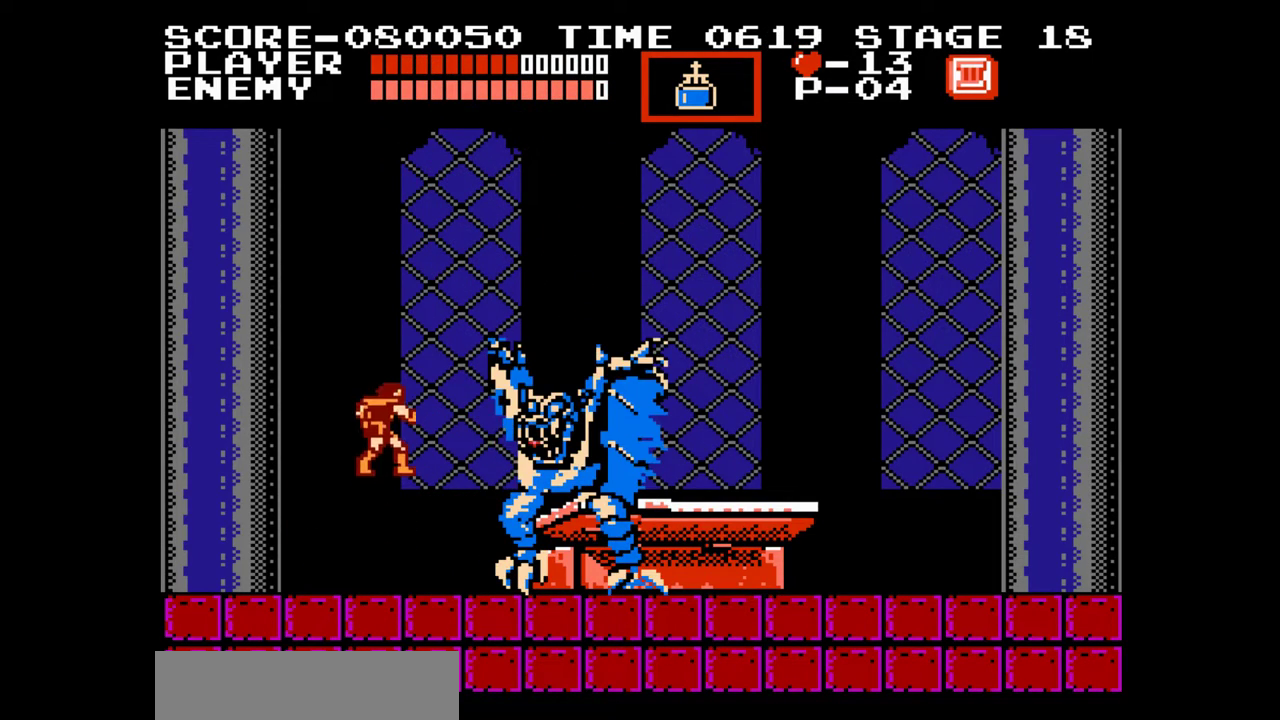
{"buttons": ["DPAD_DOWN"], "events": [[233, "DPAD_DOWN", "down"]]}
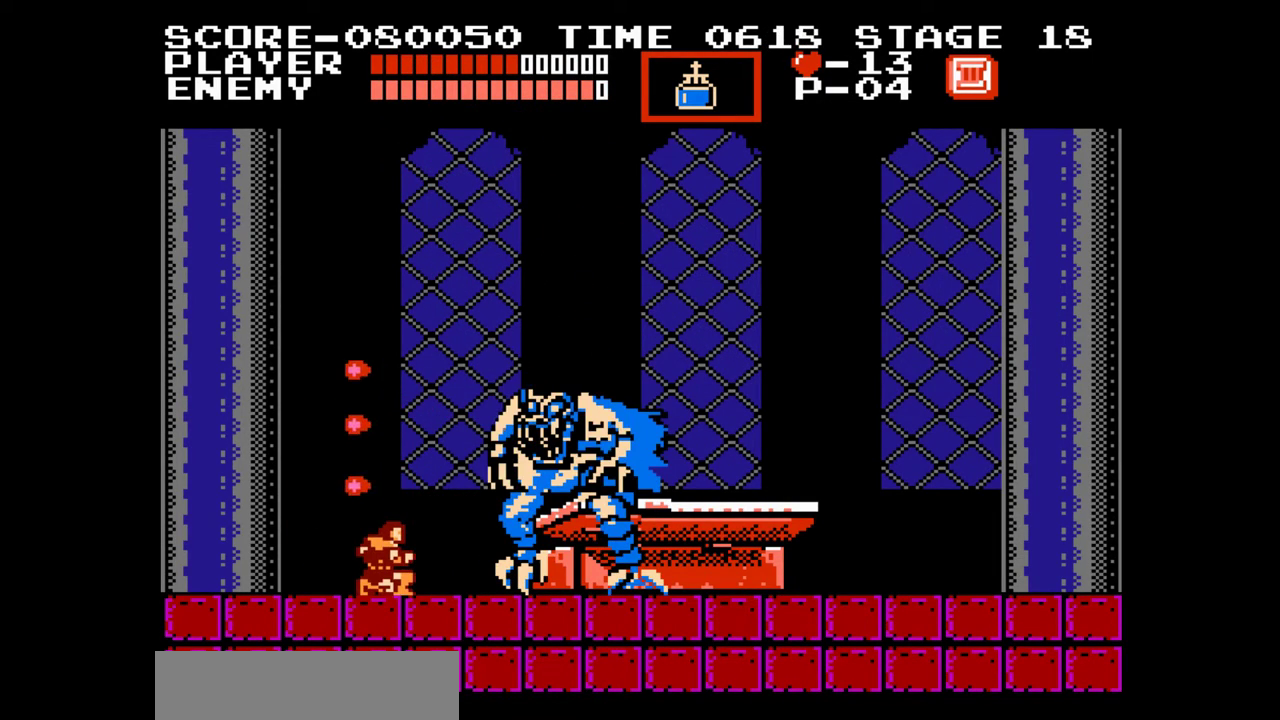
{"buttons": ["DPAD_RIGHT"], "events": [[200, "DPAD_DOWN", "up"], [283, "DPAD_RIGHT", "down"]]}
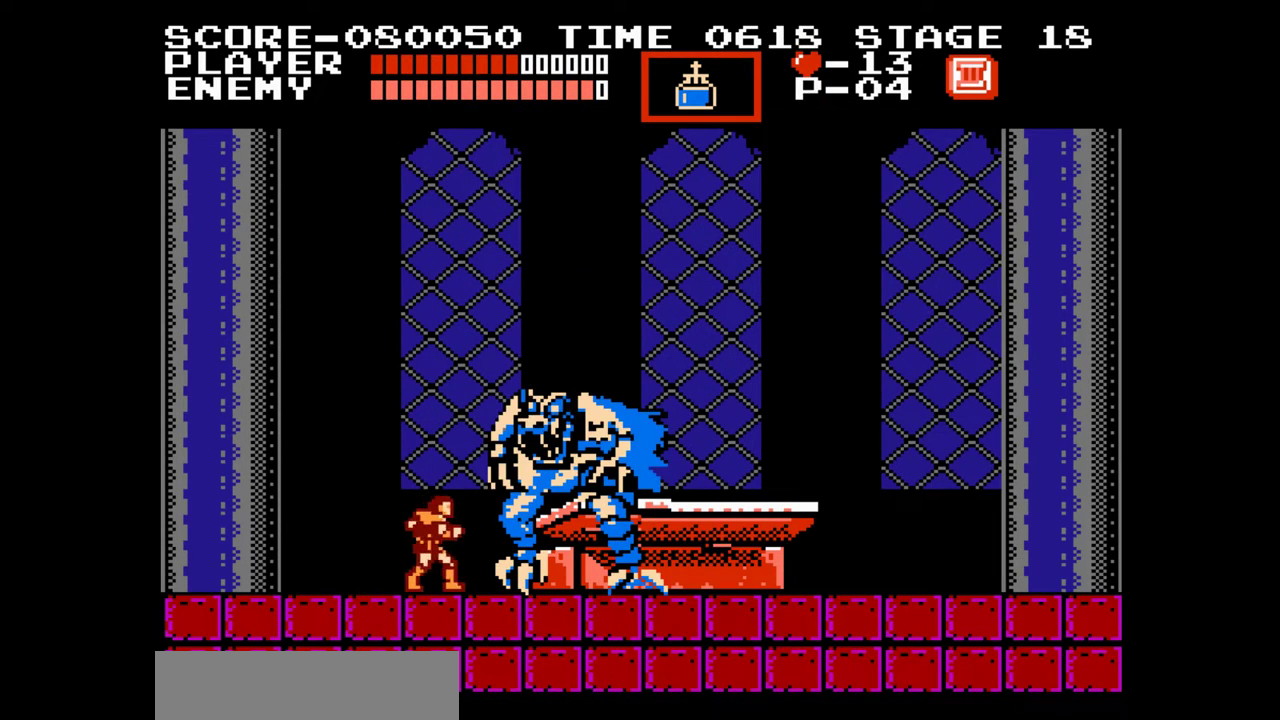
{"buttons": ["DPAD_DOWN"], "events": [[100, "DPAD_DOWN", "down"], [117, "DPAD_RIGHT", "up"]]}